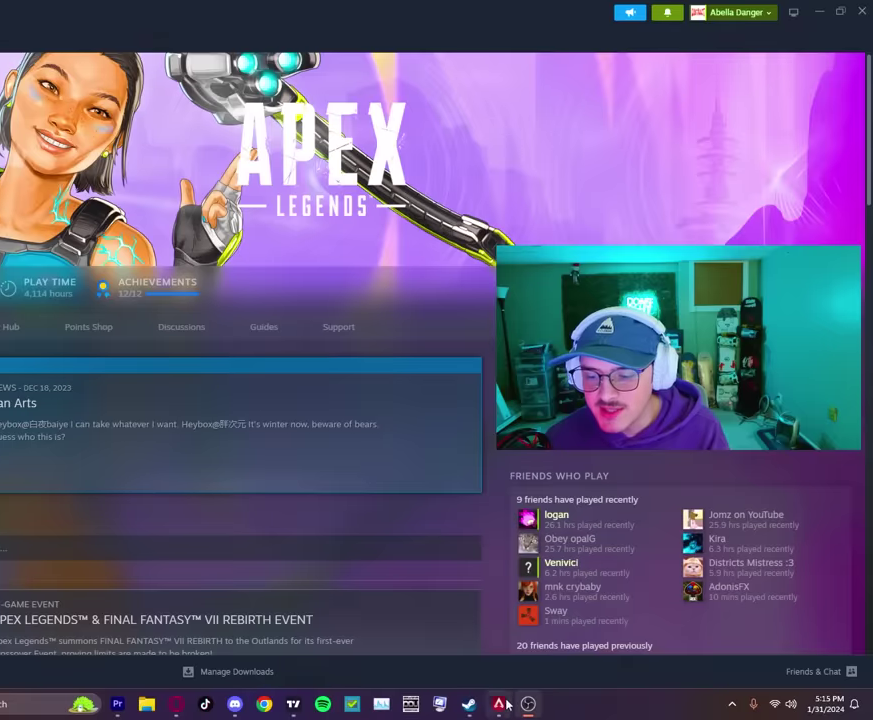
Gameplay with a controller (Xbox layout); each line is a JSON object with the inputs held at the frame after it (dt_ms = milliseconds from this image to that frame). "events" lists button and stick changes between this image and that frame as [ms after this image, input, new state], when the widget could be followed in between.
{"dt_ms": 500, "buttons": [], "left_stick": "center", "right_stick": "center", "events": []}
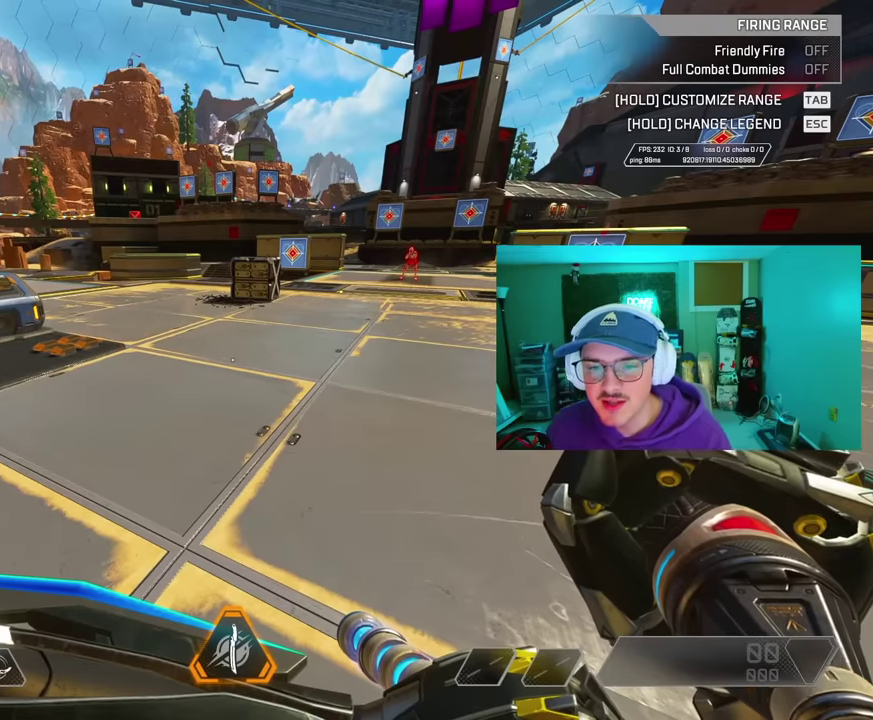
{"dt_ms": 400, "buttons": [], "left_stick": "center", "right_stick": "center", "events": []}
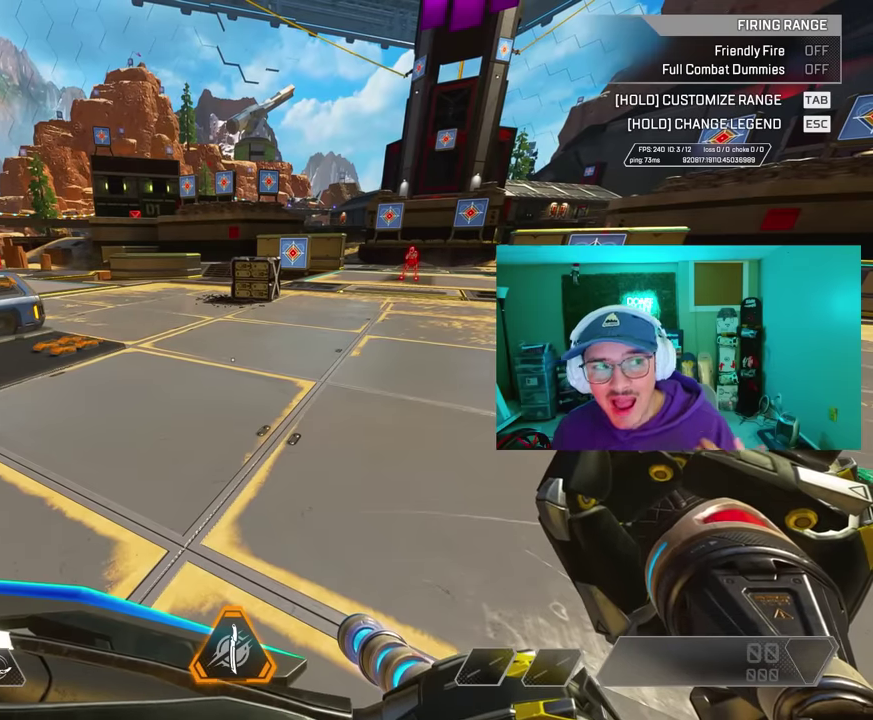
{"dt_ms": 600, "buttons": [], "left_stick": "center", "right_stick": "center", "events": []}
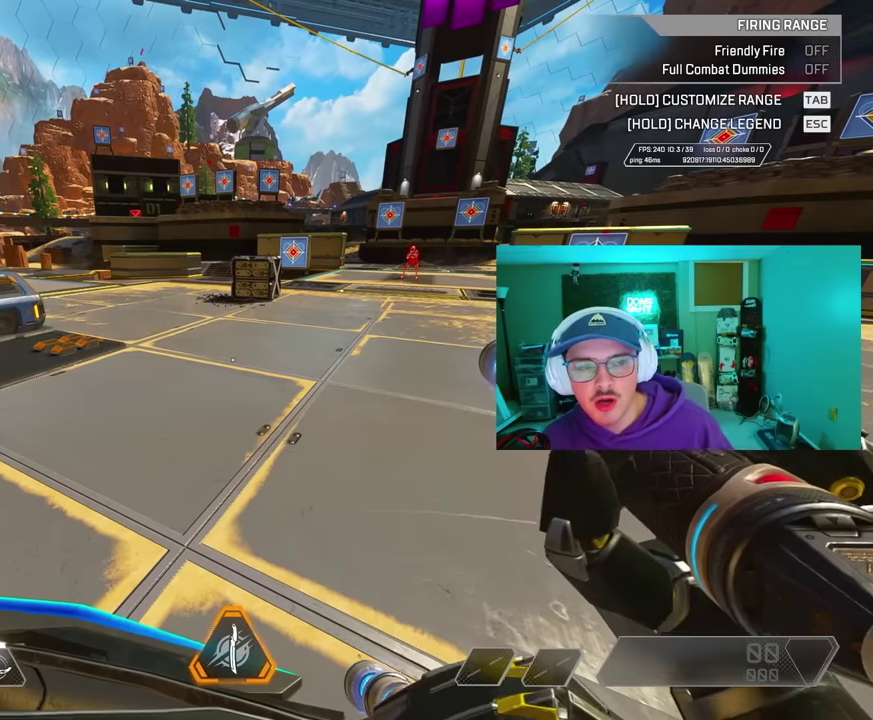
{"dt_ms": 400, "buttons": [], "left_stick": "center", "right_stick": "center", "events": []}
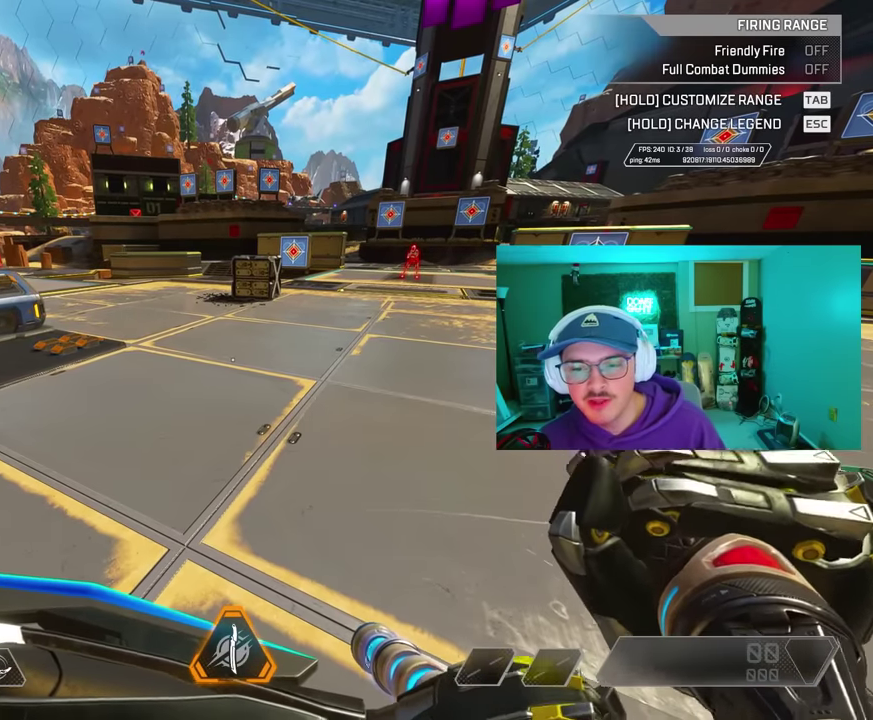
{"dt_ms": 600, "buttons": [], "left_stick": "center", "right_stick": "center", "events": []}
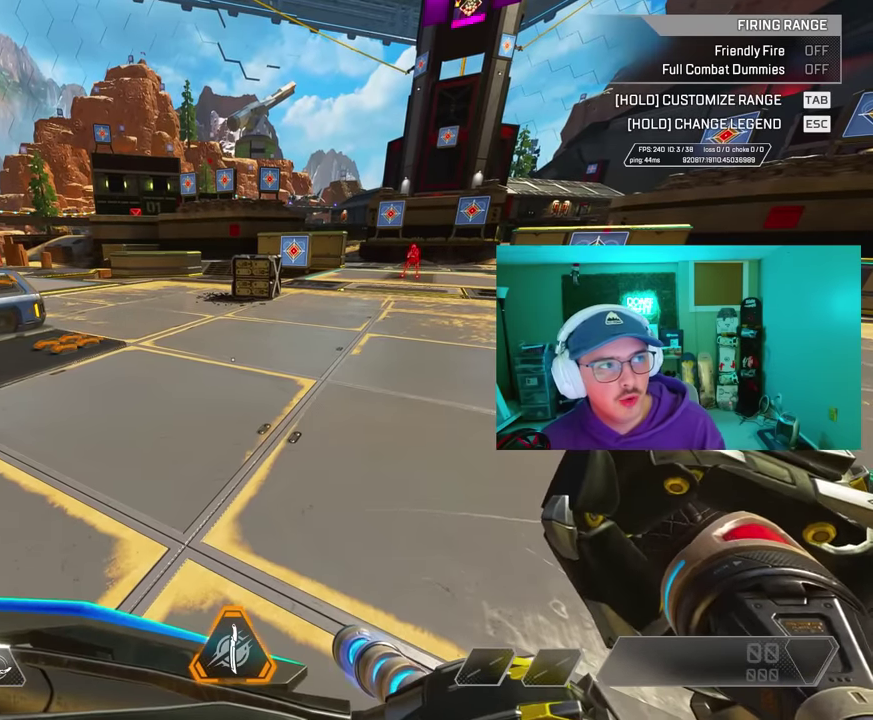
{"dt_ms": 500, "buttons": ["R1"], "left_stick": "center", "right_stick": "center", "events": [[67, "R1", "down"]]}
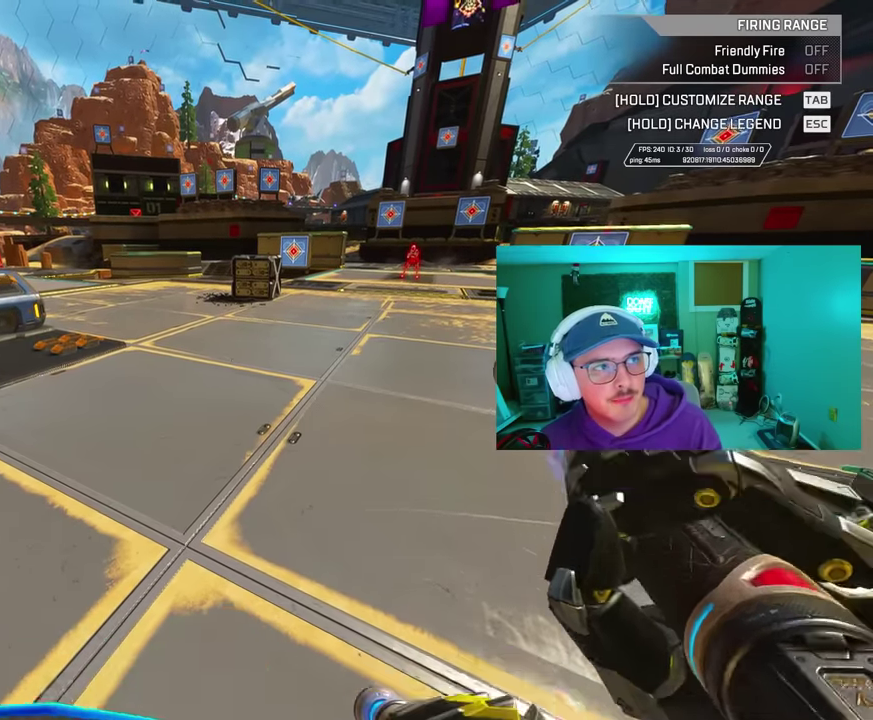
{"dt_ms": 500, "buttons": ["R1"], "left_stick": "center", "right_stick": "center", "events": []}
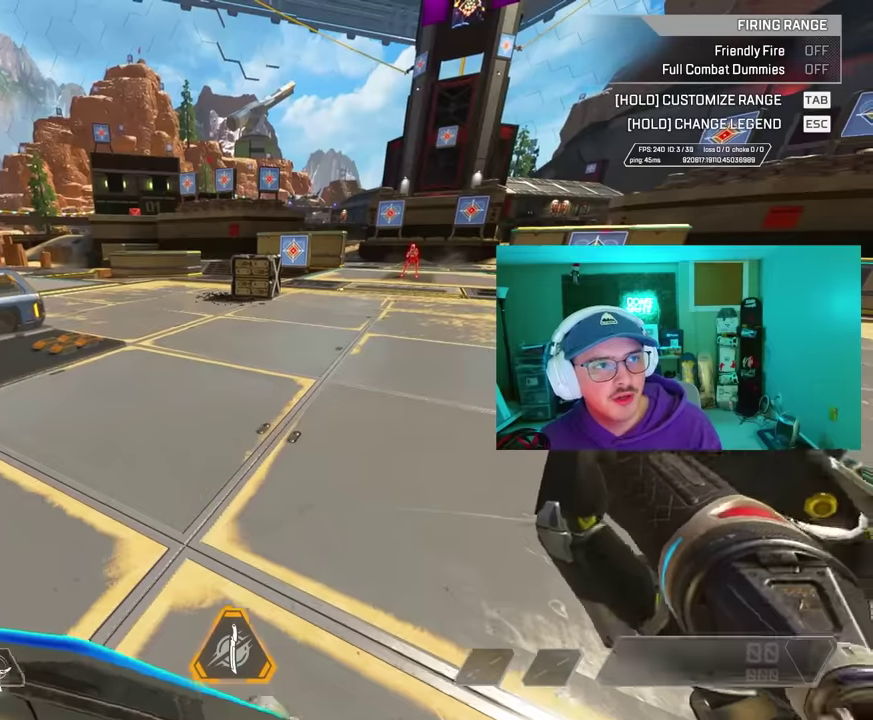
{"dt_ms": 300, "buttons": ["R1"], "left_stick": "up", "right_stick": "right", "events": [[17, "left_stick", "up"], [17, "right_stick", "right"]]}
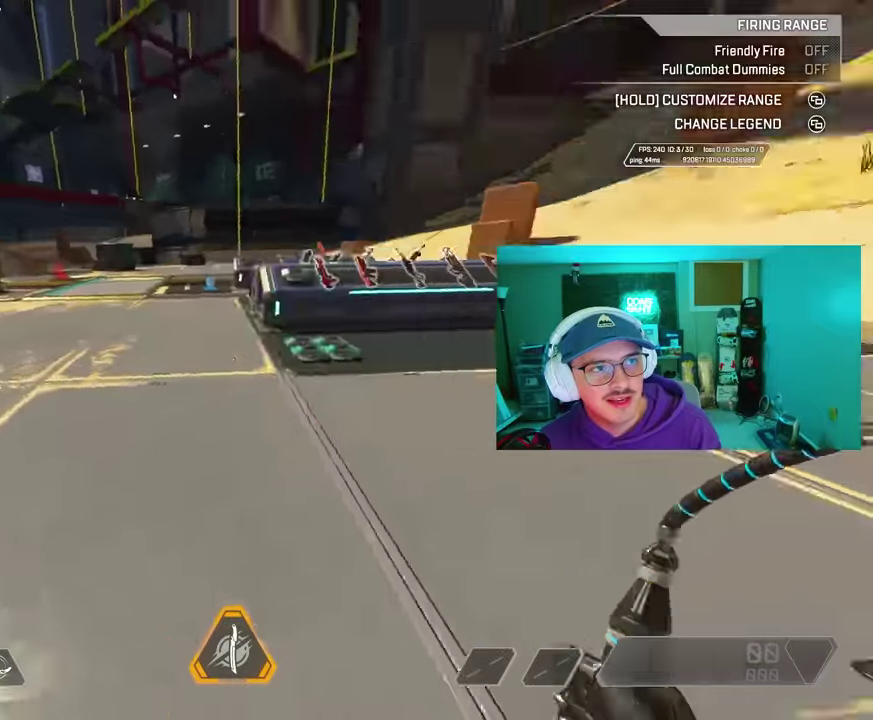
{"dt_ms": 900, "buttons": ["R1"], "left_stick": "up", "right_stick": "right", "events": [[184, "right_stick", "center"], [634, "left_stick", "up-left"], [684, "right_stick", "right"], [784, "left_stick", "up"]]}
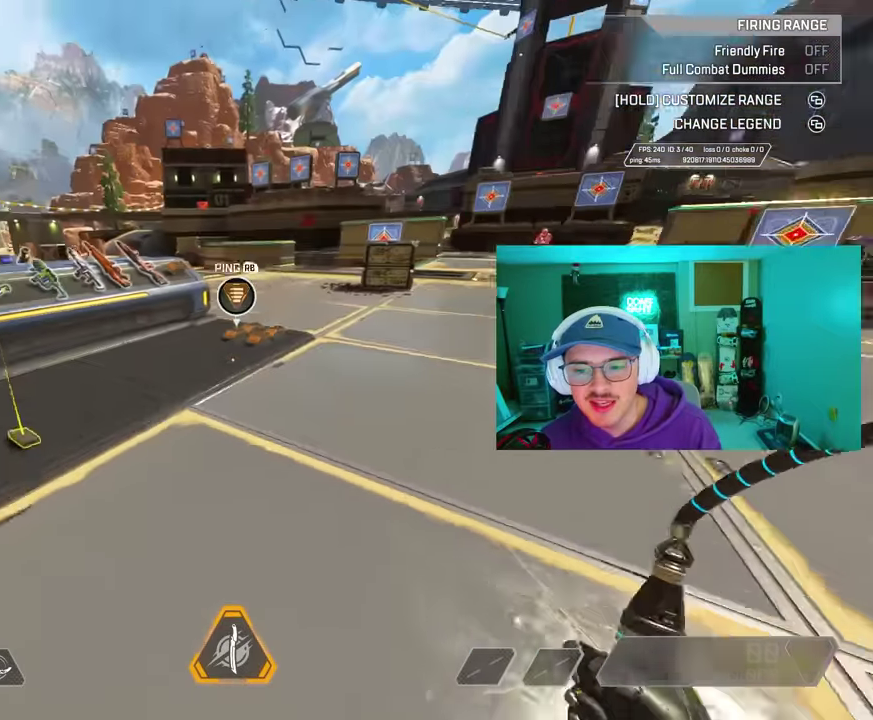
{"dt_ms": 300, "buttons": ["R1"], "left_stick": "up", "right_stick": "center", "events": [[117, "right_stick", "center"]]}
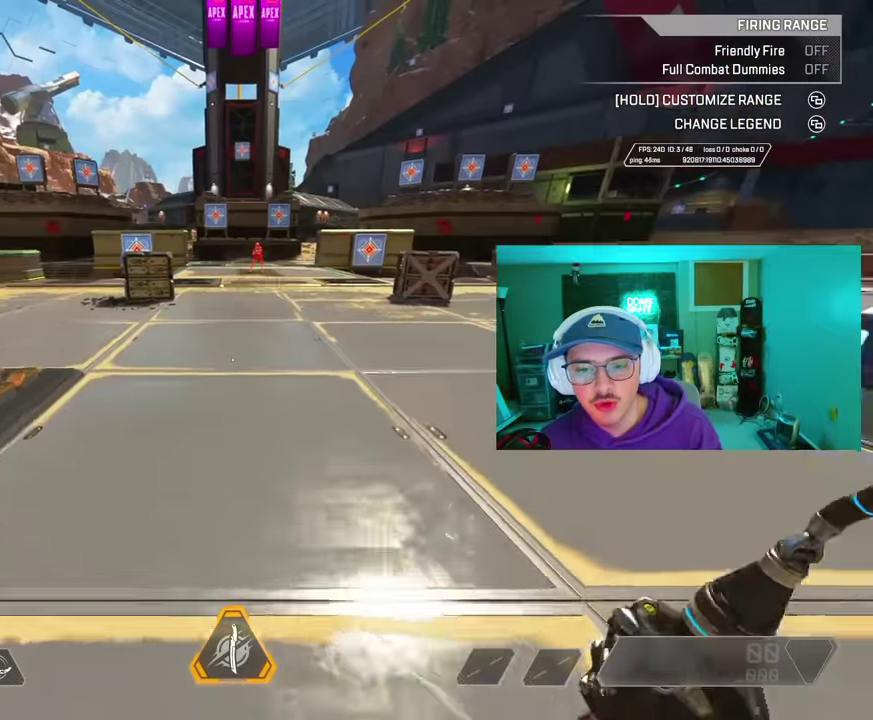
{"dt_ms": 500, "buttons": [], "left_stick": "center", "right_stick": "center", "events": [[50, "R1", "up"], [67, "left_stick", "center"]]}